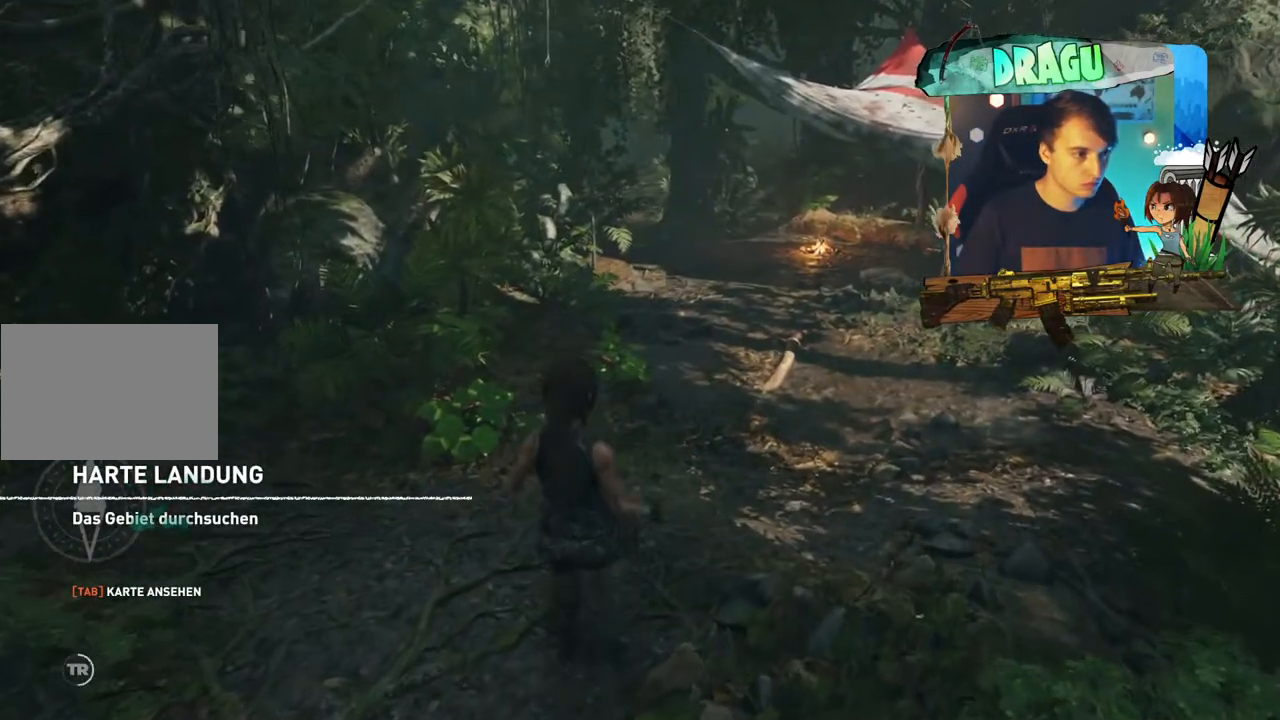
Gameplay with keyboard and mouse; each line is a JSON object with the keys and mouse buttons held at the frame after it. "events" lists presses ("down") and releases ("up") of "1", "2", "3", "4", "5", "a", "c", "ctrl", "d", "e", "f", "q", "r", "s", "shift", "space", "tab", "v", "w", "x", "y", "mouse_left", "mouse_wheel", "mouse_right", "mouse_mb4" and "mouse_mb5" between this image and that frame as [ms after this image, input, new state], when the widget could be followed in between. "mouse_left", "mouse_wheel", "mouse_right", "mouse_mb4", "mouse_mb5" = the "left", "wheel", "right", "mb4", "mb5" buttons of the "mouse" list. No other keys are recorded. "wheel" means that the mouse wheel is clicked or scrolled. Mouse movement is not recorded.
{"keys": ["w"], "mouse": [], "events": [[183, "w", "down"]]}
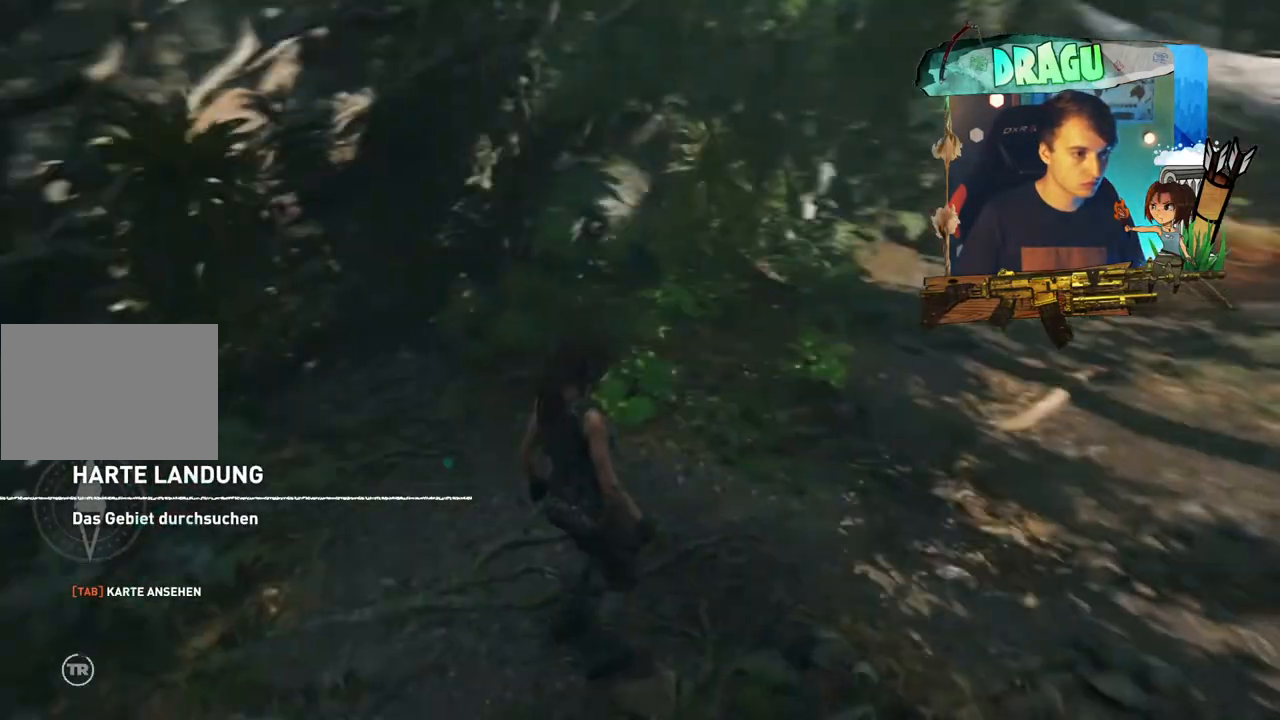
{"keys": ["d", "w"], "mouse": [], "events": [[418, "d", "down"]]}
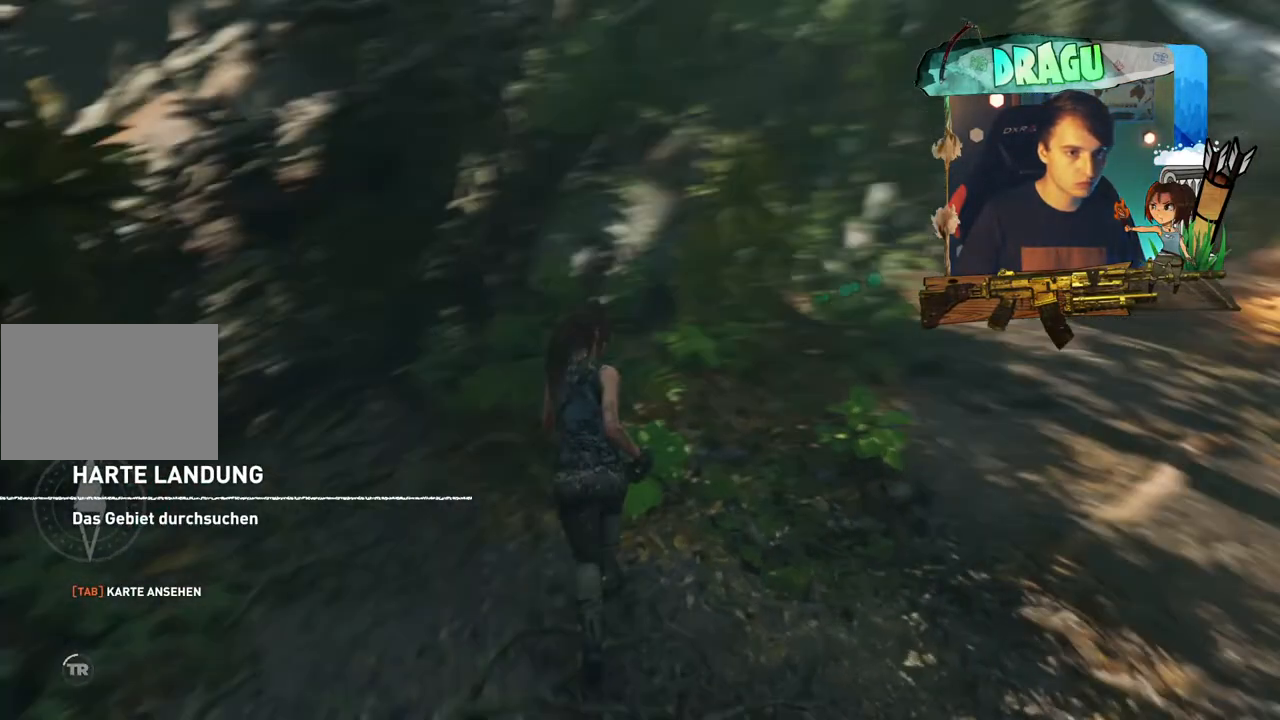
{"keys": ["w"], "mouse": [], "events": [[500, "d", "up"]]}
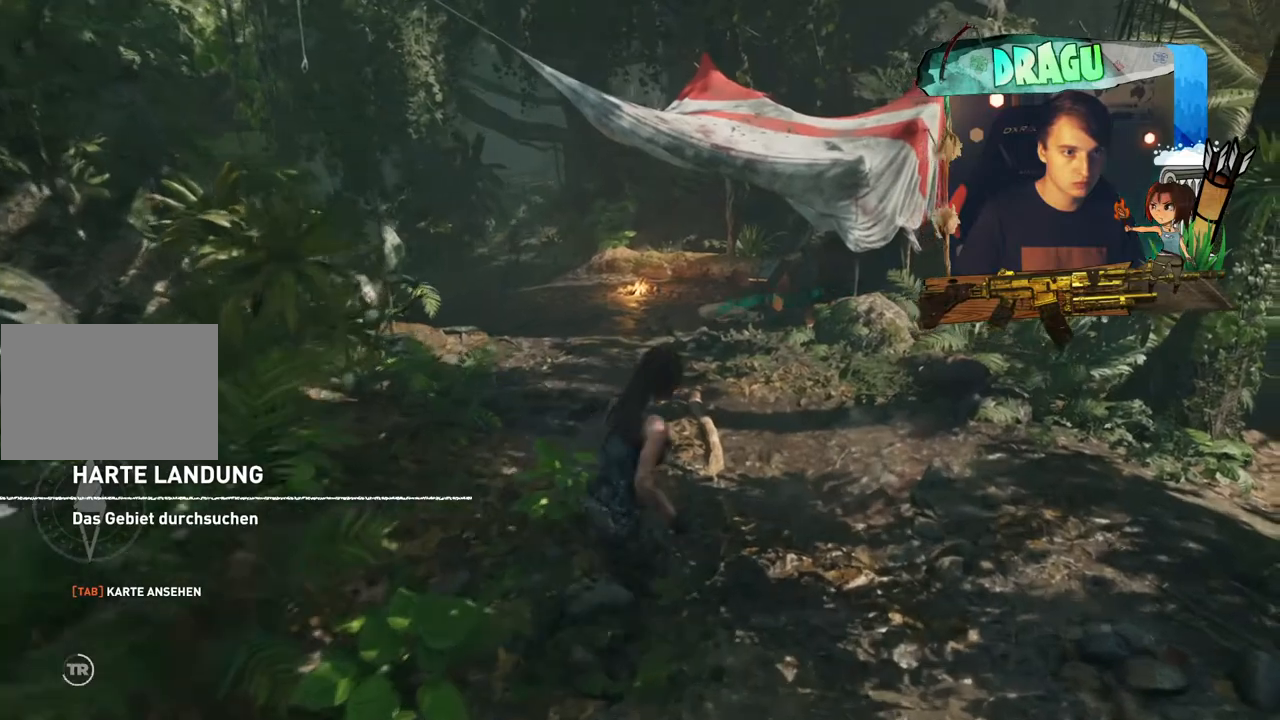
{"keys": ["w"], "mouse": [], "events": []}
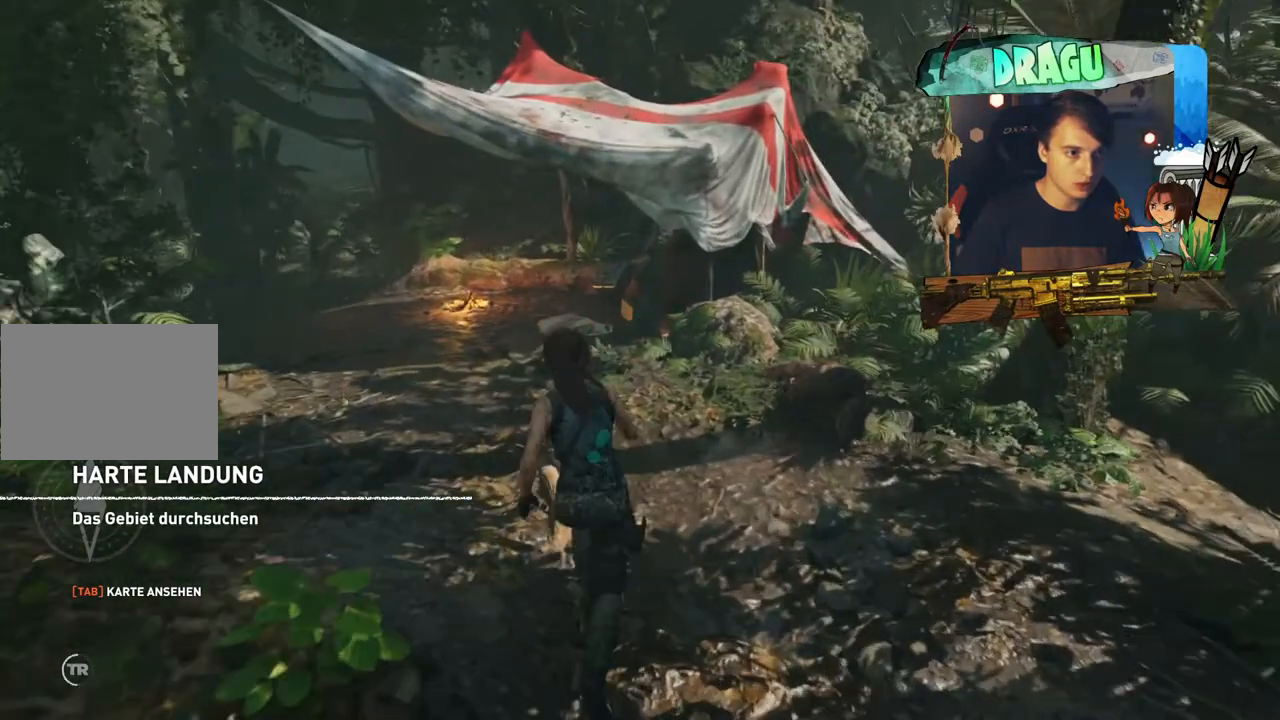
{"keys": [], "mouse": [], "events": [[317, "w", "up"], [400, "a", "down"], [484, "a", "up"]]}
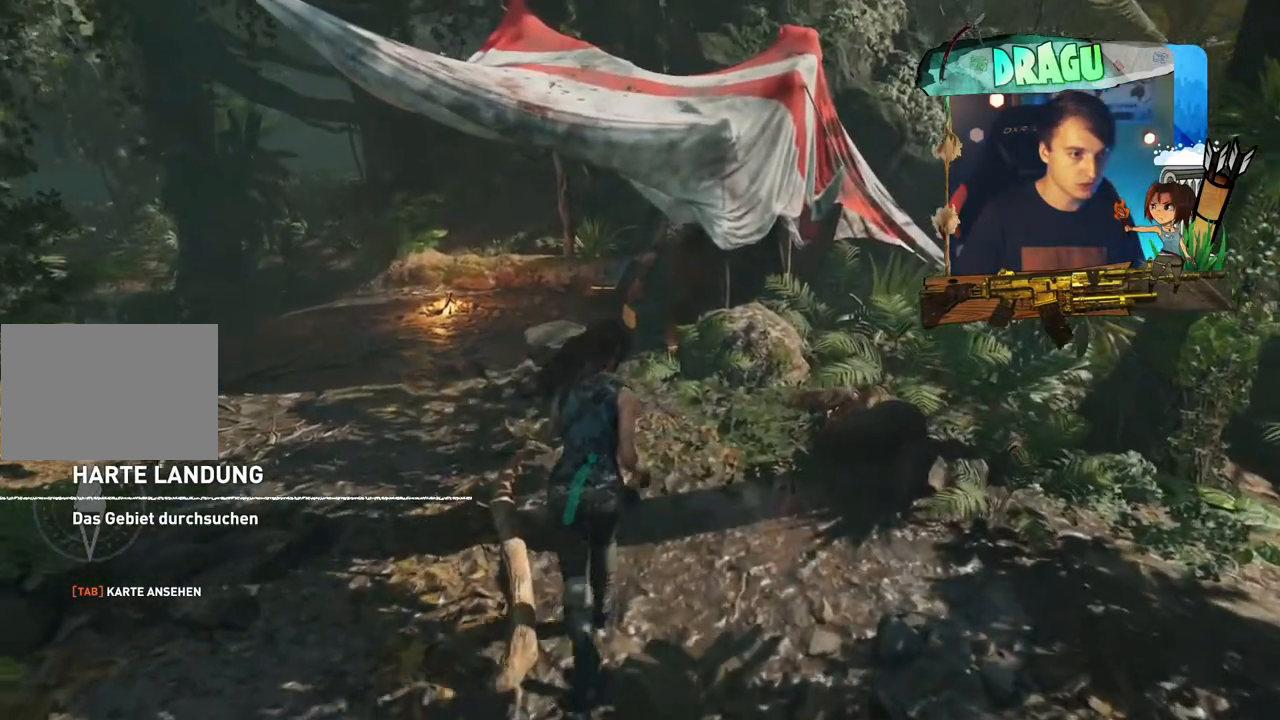
{"keys": ["w"], "mouse": [], "events": [[351, "w", "down"]]}
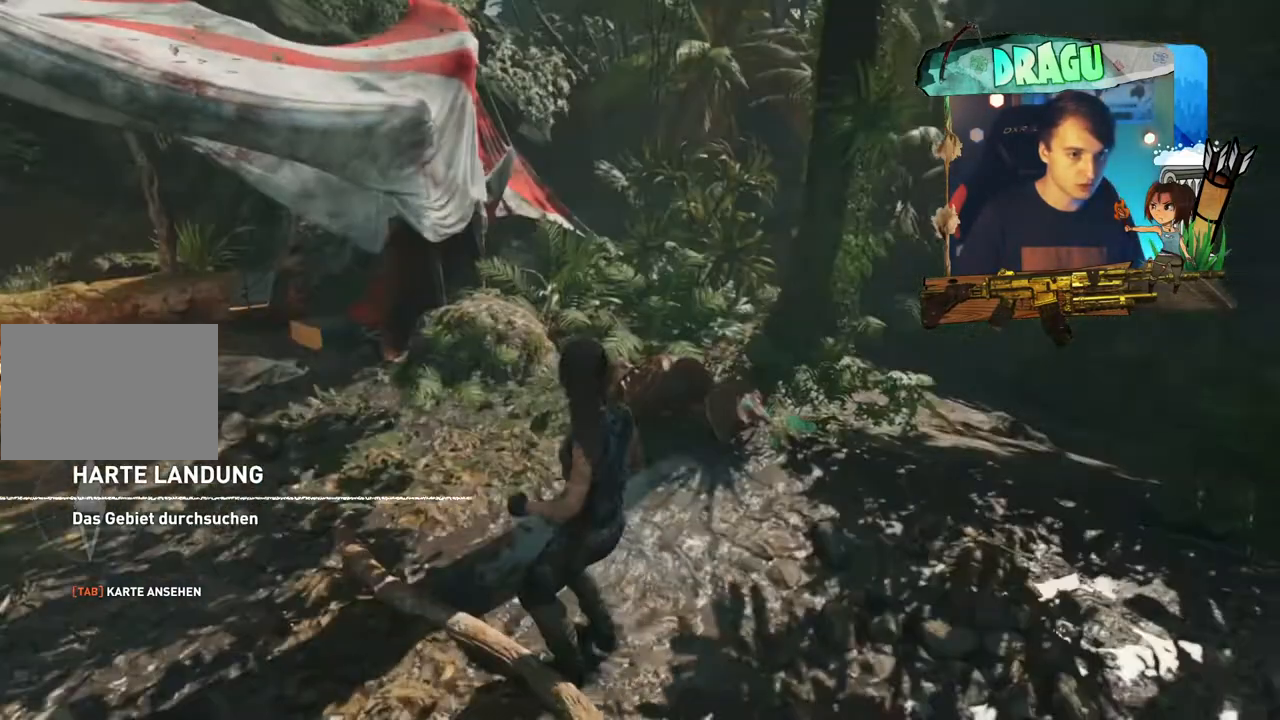
{"keys": ["w"], "mouse": [], "events": []}
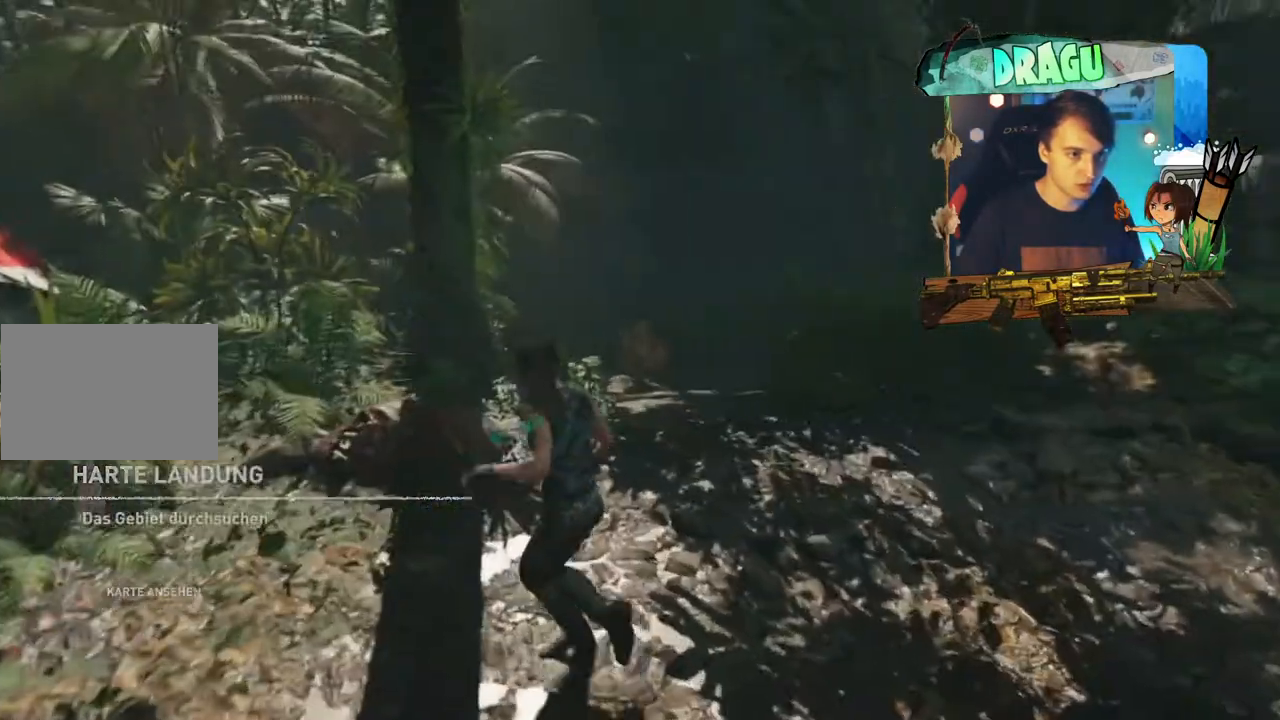
{"keys": [], "mouse": [], "events": [[101, "a", "down"], [418, "a", "up"], [484, "w", "up"]]}
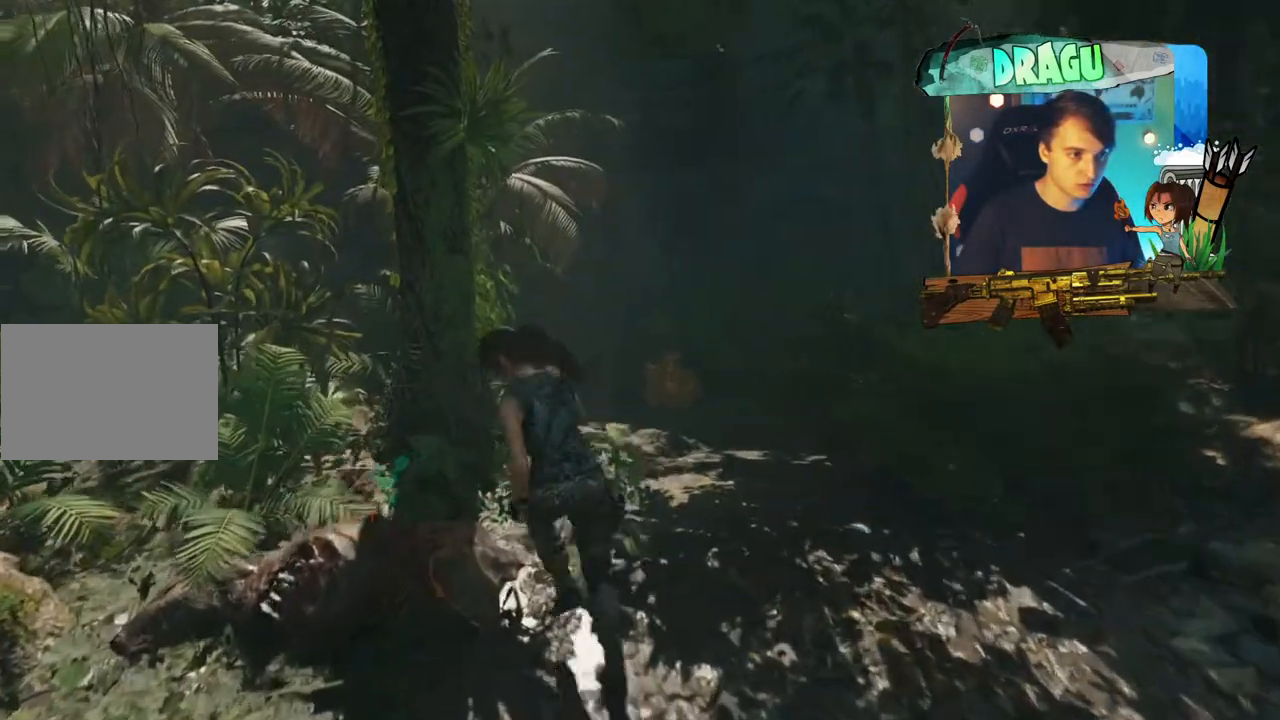
{"keys": ["e"], "mouse": [], "events": [[67, "e", "down"]]}
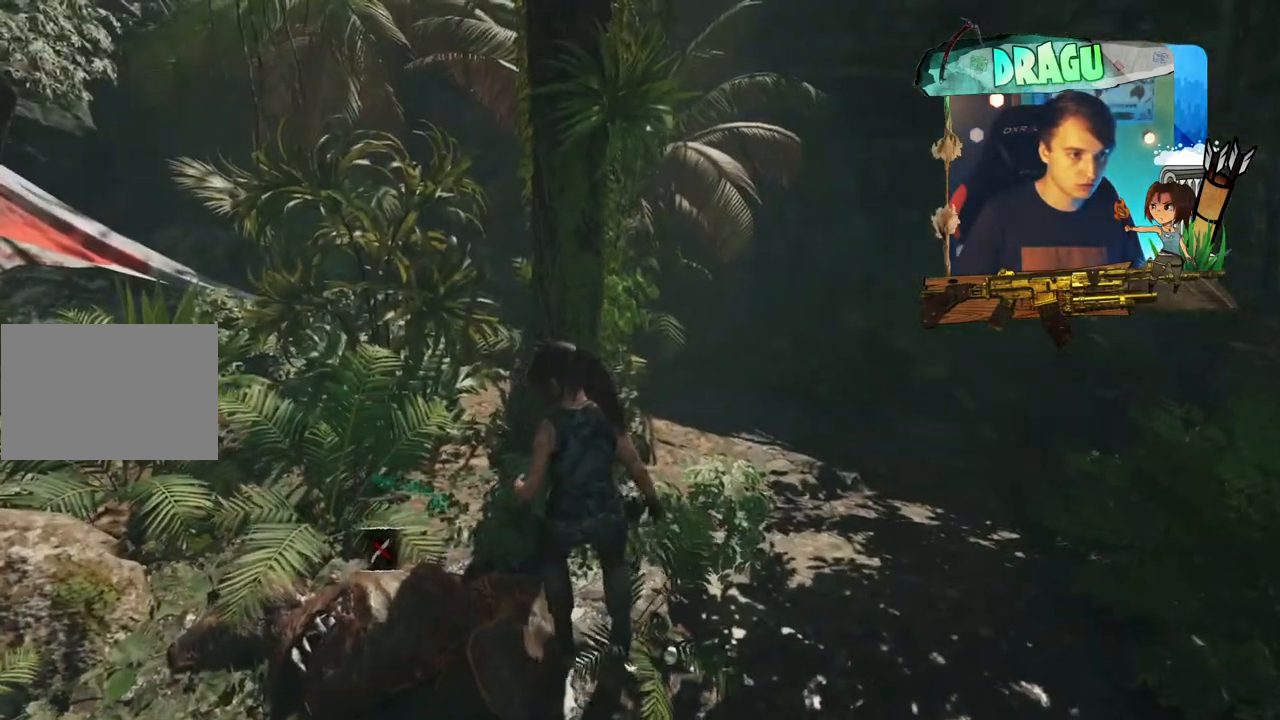
{"keys": ["a"], "mouse": [], "events": [[167, "e", "up"], [317, "a", "down"]]}
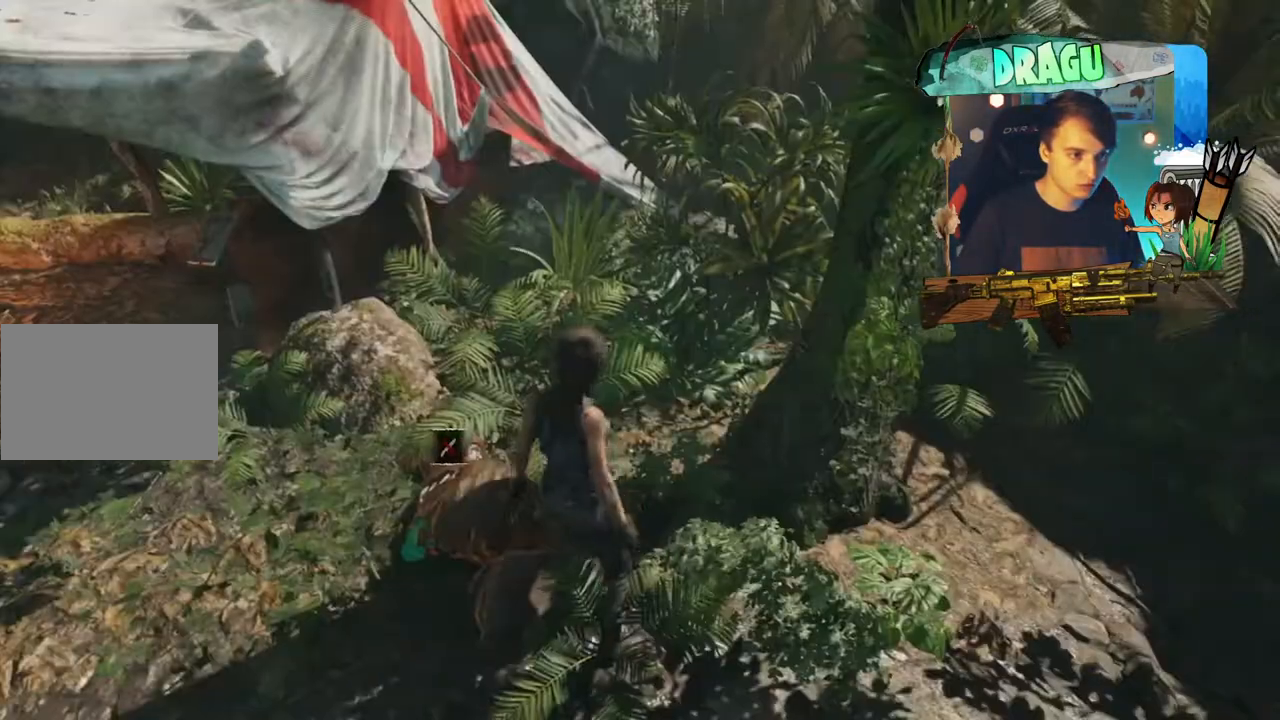
{"keys": [], "mouse": [], "events": [[50, "a", "up"], [150, "e", "down"], [400, "e", "up"]]}
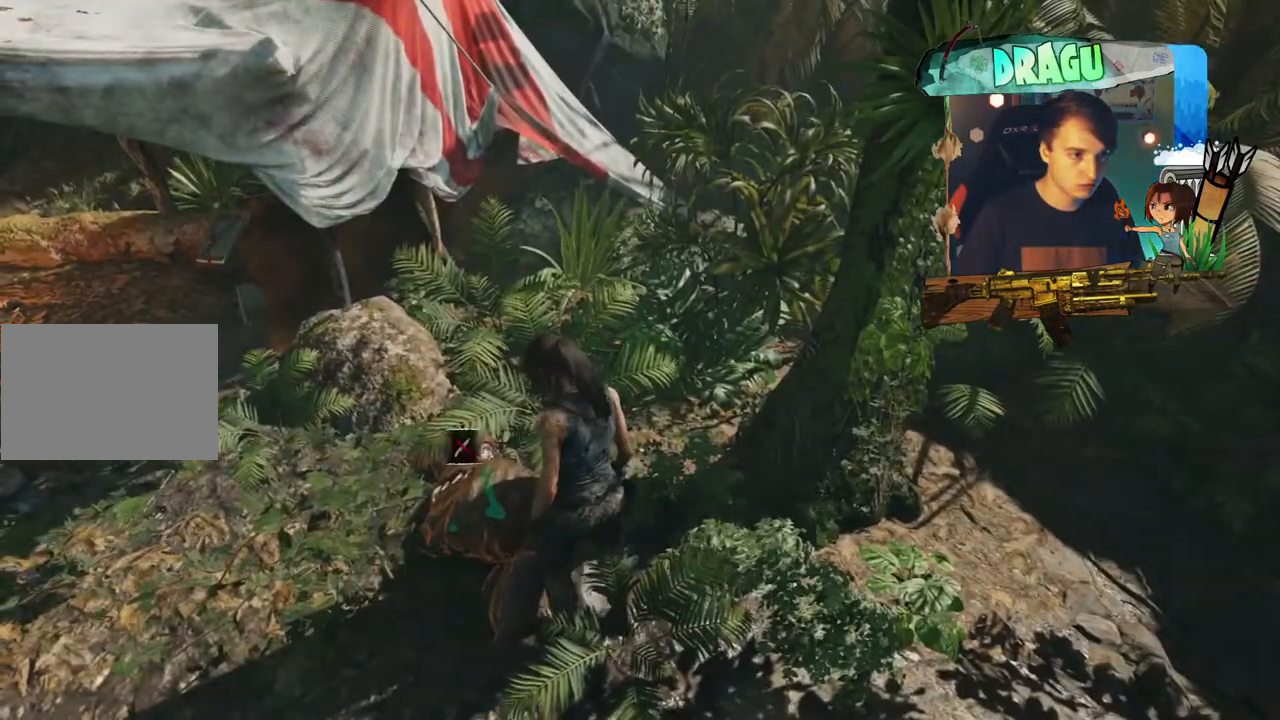
{"keys": ["a"], "mouse": [], "events": [[51, "e", "down"], [201, "e", "up"], [217, "a", "down"]]}
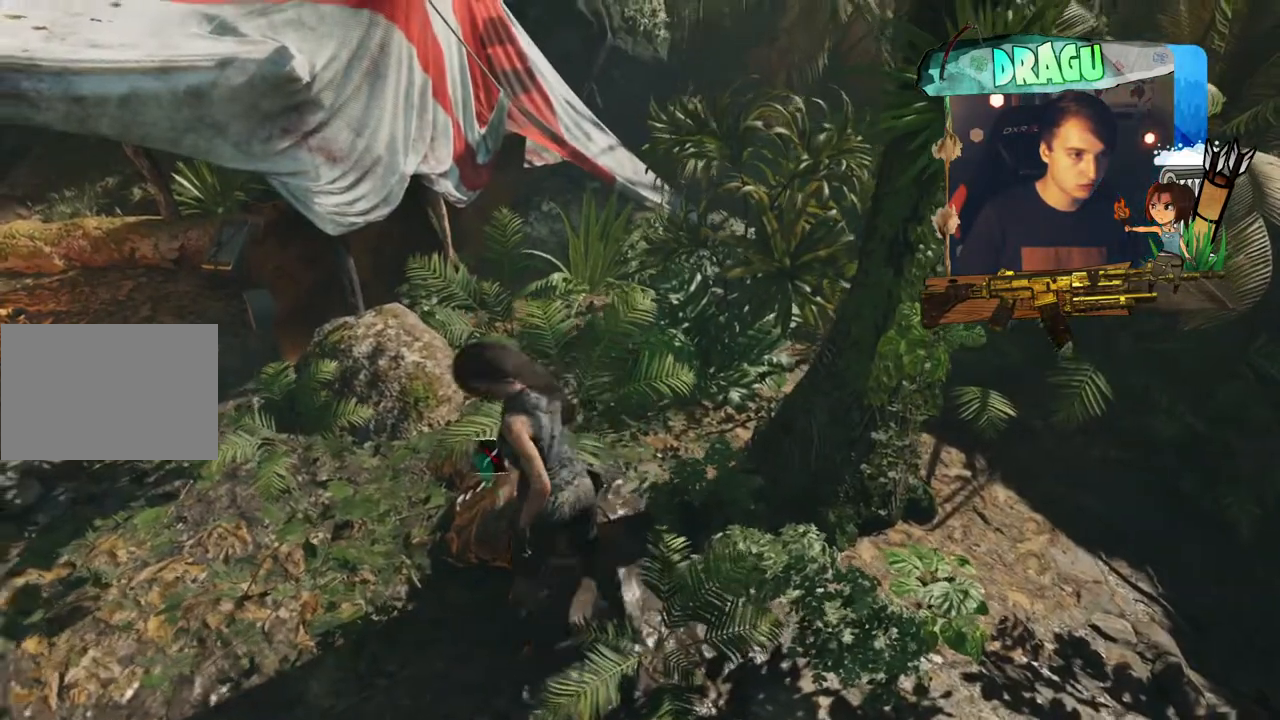
{"keys": [], "mouse": [], "events": [[117, "a", "up"]]}
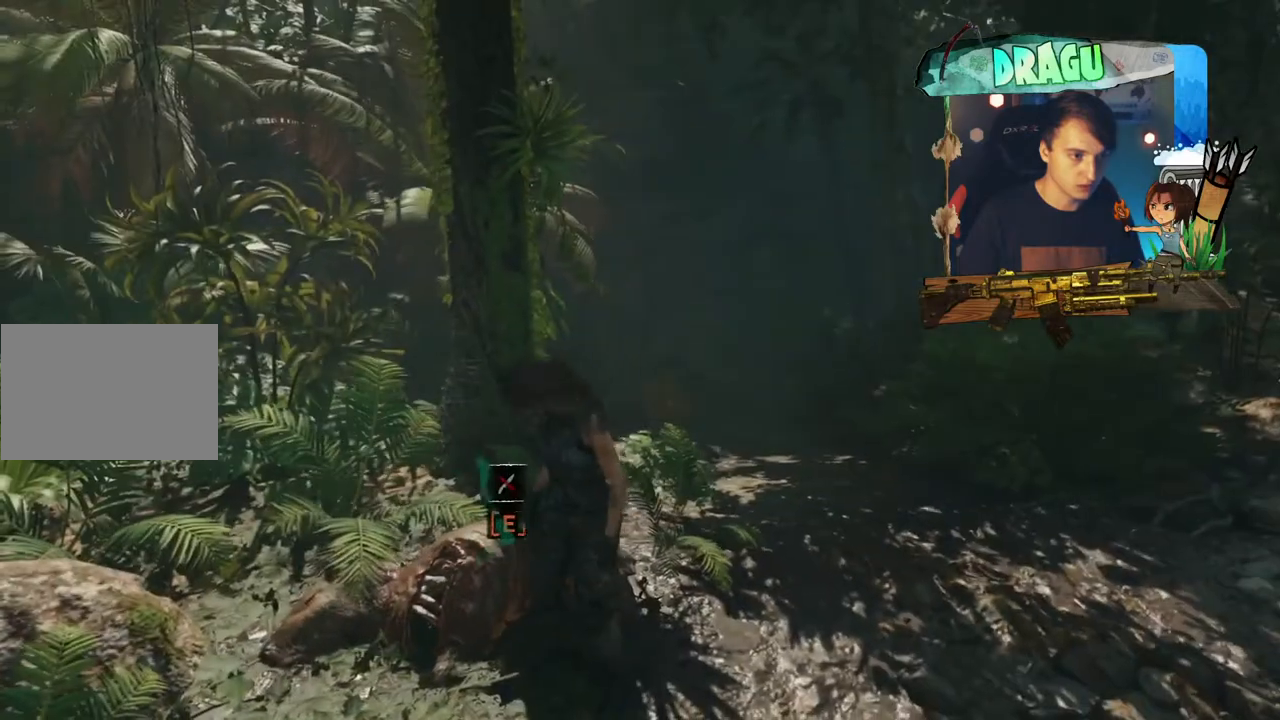
{"keys": ["w"], "mouse": [], "events": [[451, "w", "down"]]}
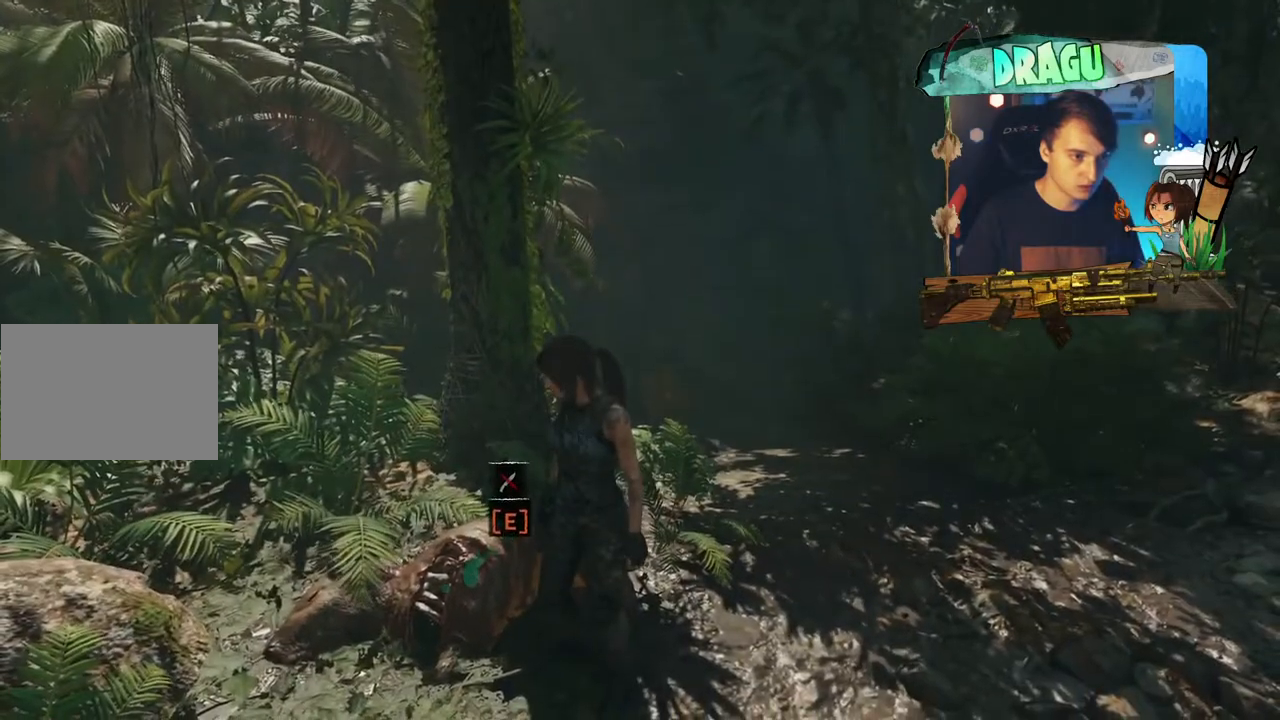
{"keys": ["shift", "w"], "mouse": [], "events": [[350, "shift", "down"]]}
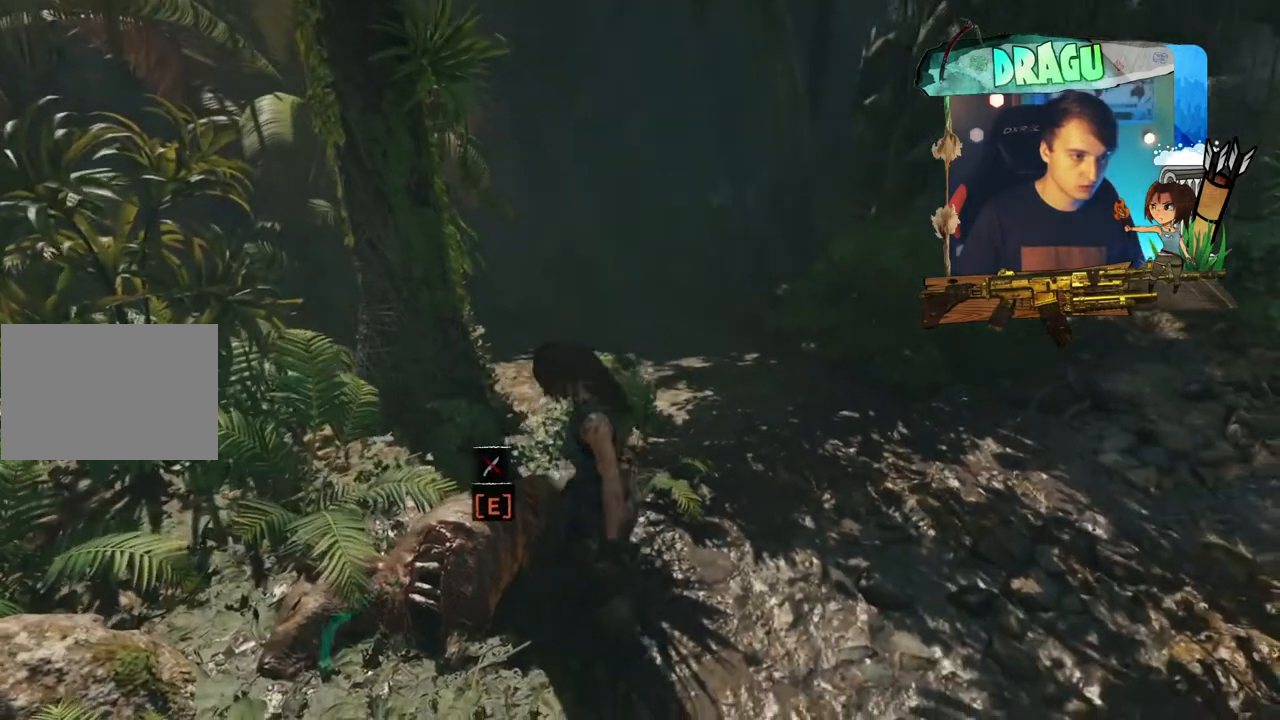
{"keys": ["w"], "mouse": [], "events": [[234, "shift", "up"]]}
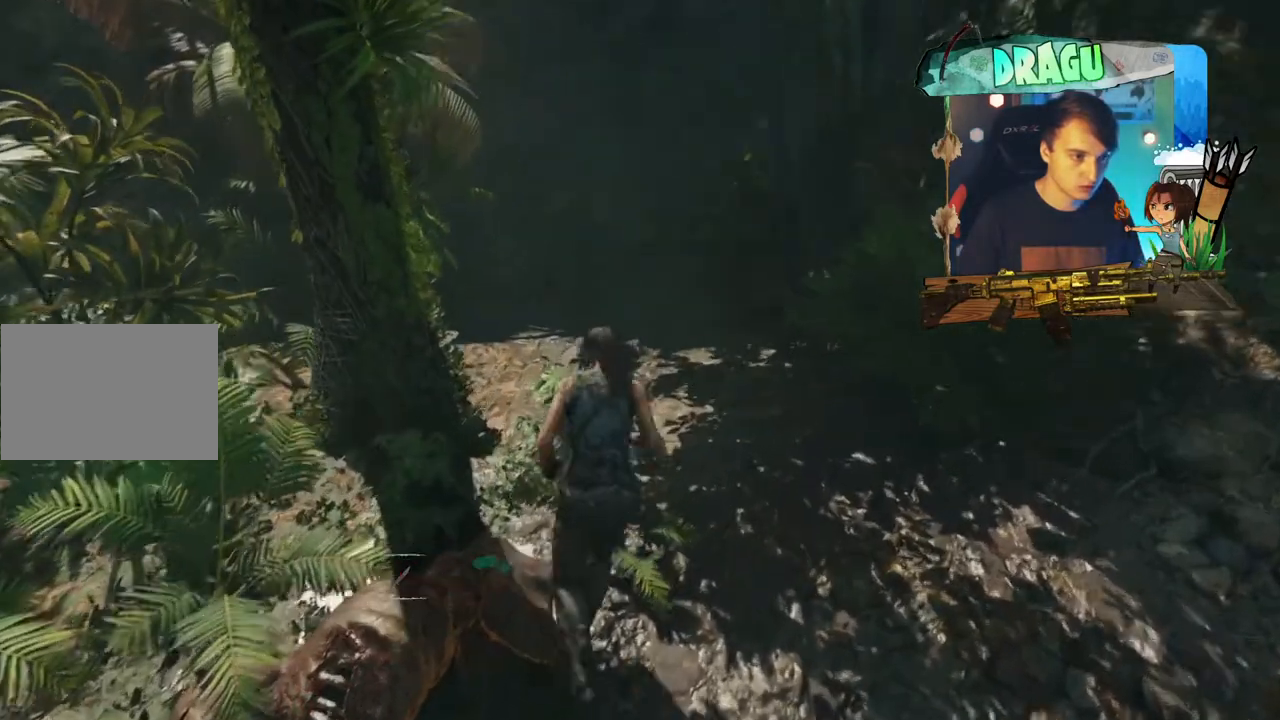
{"keys": ["shift", "w"], "mouse": [], "events": [[250, "shift", "down"]]}
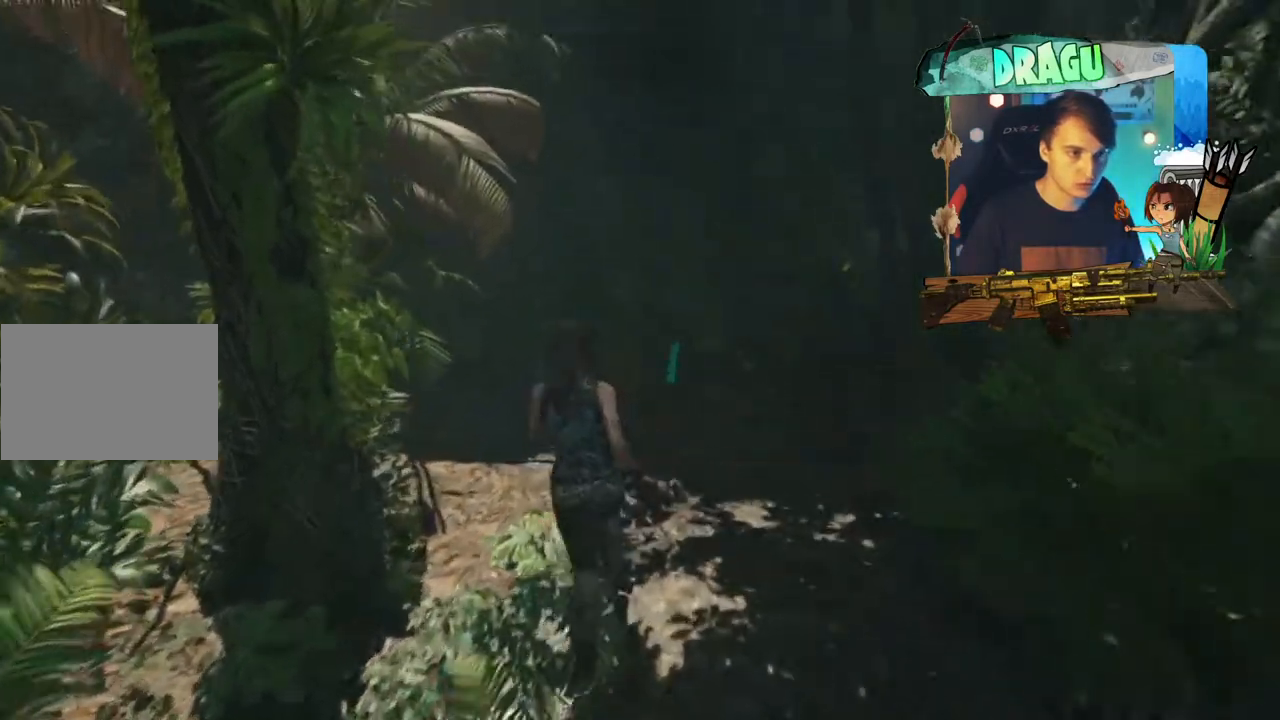
{"keys": ["shift", "w"], "mouse": [], "events": []}
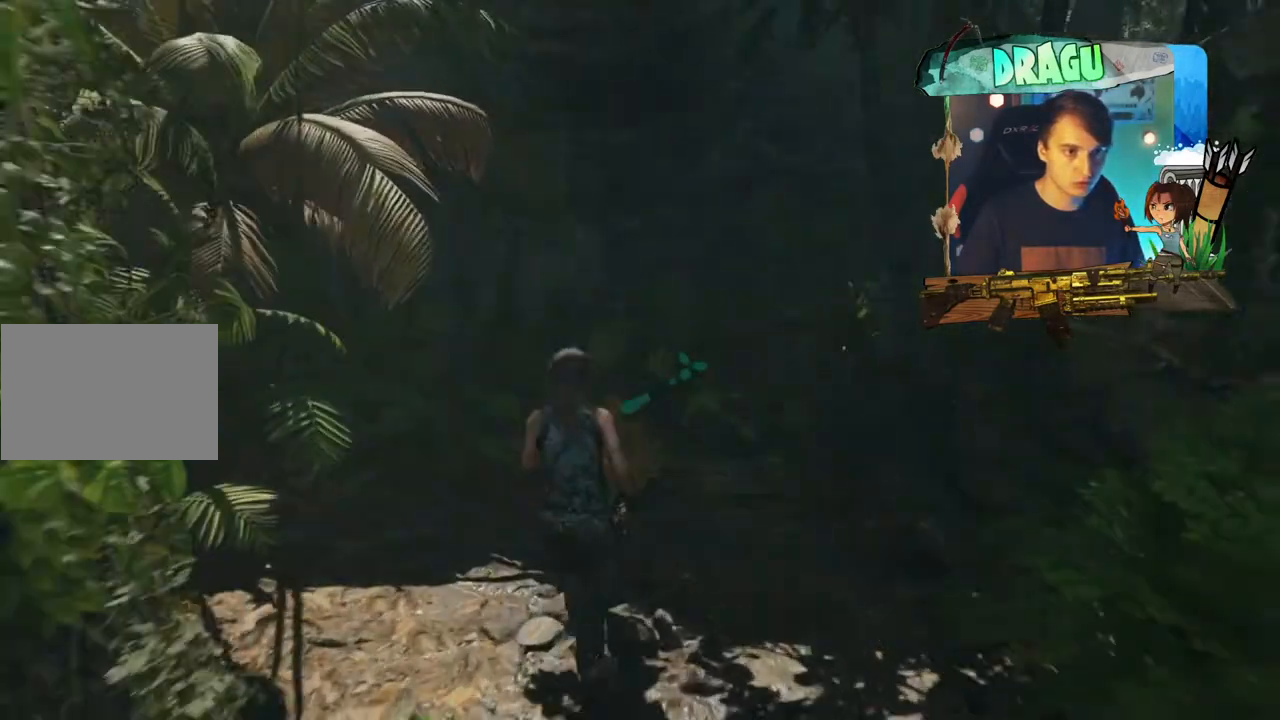
{"keys": ["shift", "w"], "mouse": [], "events": []}
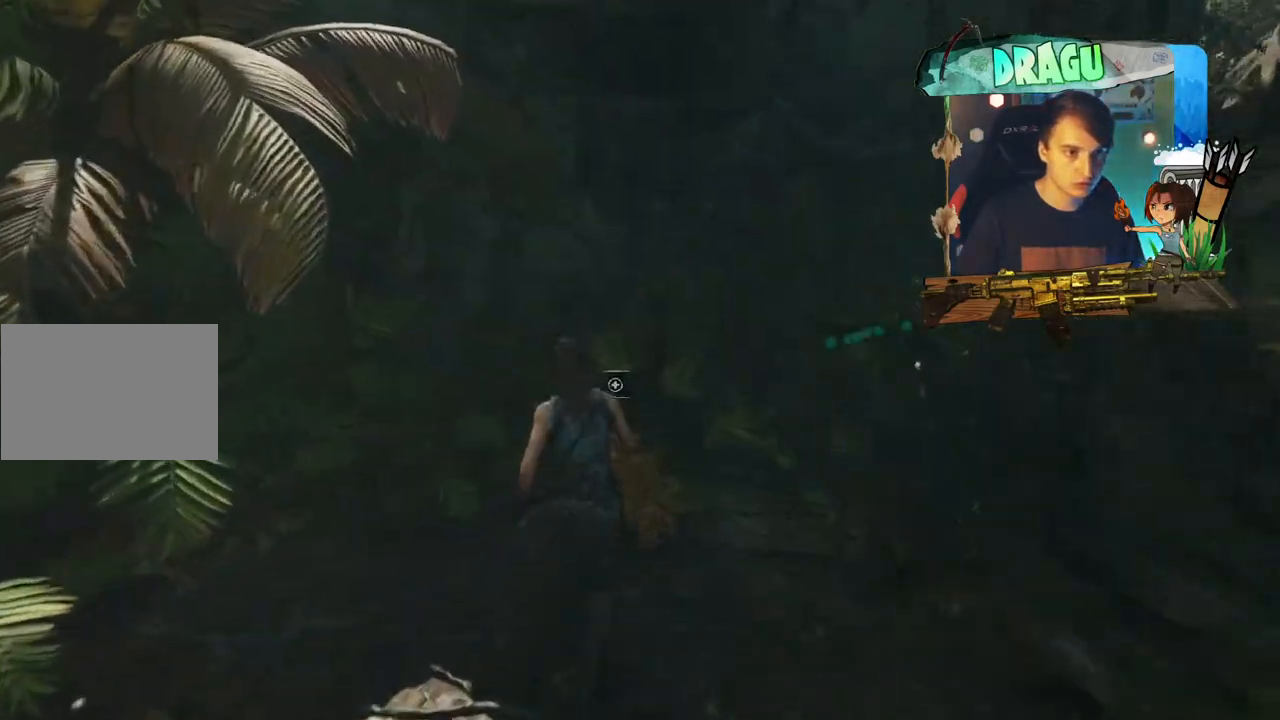
{"keys": ["e"], "mouse": [], "events": [[67, "shift", "up"], [101, "w", "up"], [167, "e", "down"]]}
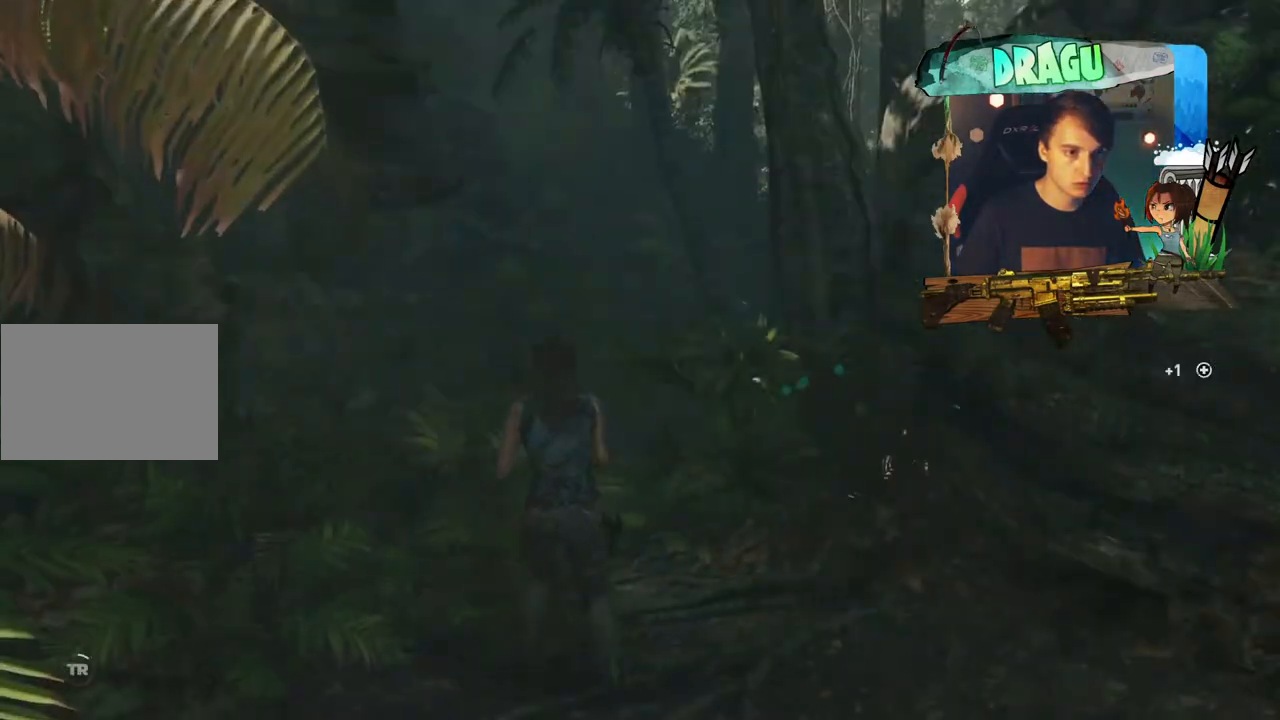
{"keys": ["e", "w"], "mouse": [], "events": [[317, "w", "down"]]}
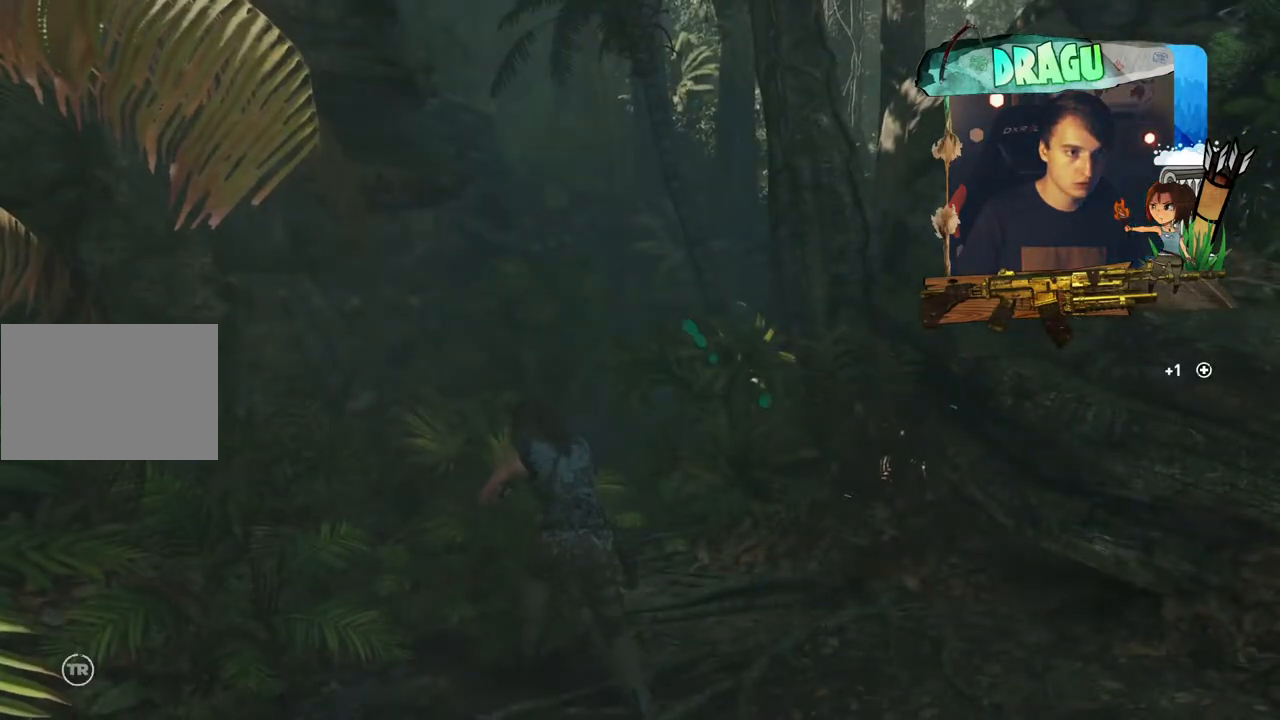
{"keys": ["a", "e", "w"], "mouse": [], "events": [[100, "a", "down"]]}
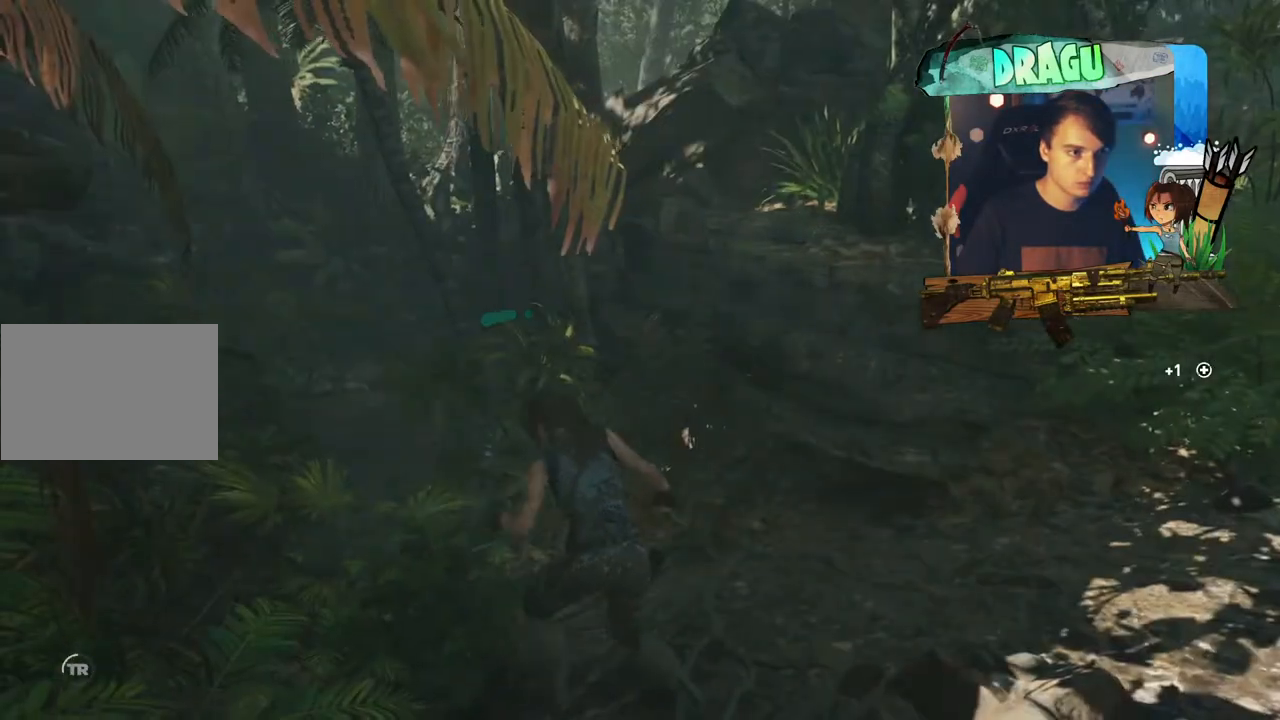
{"keys": ["a", "w"], "mouse": [], "events": [[351, "e", "up"]]}
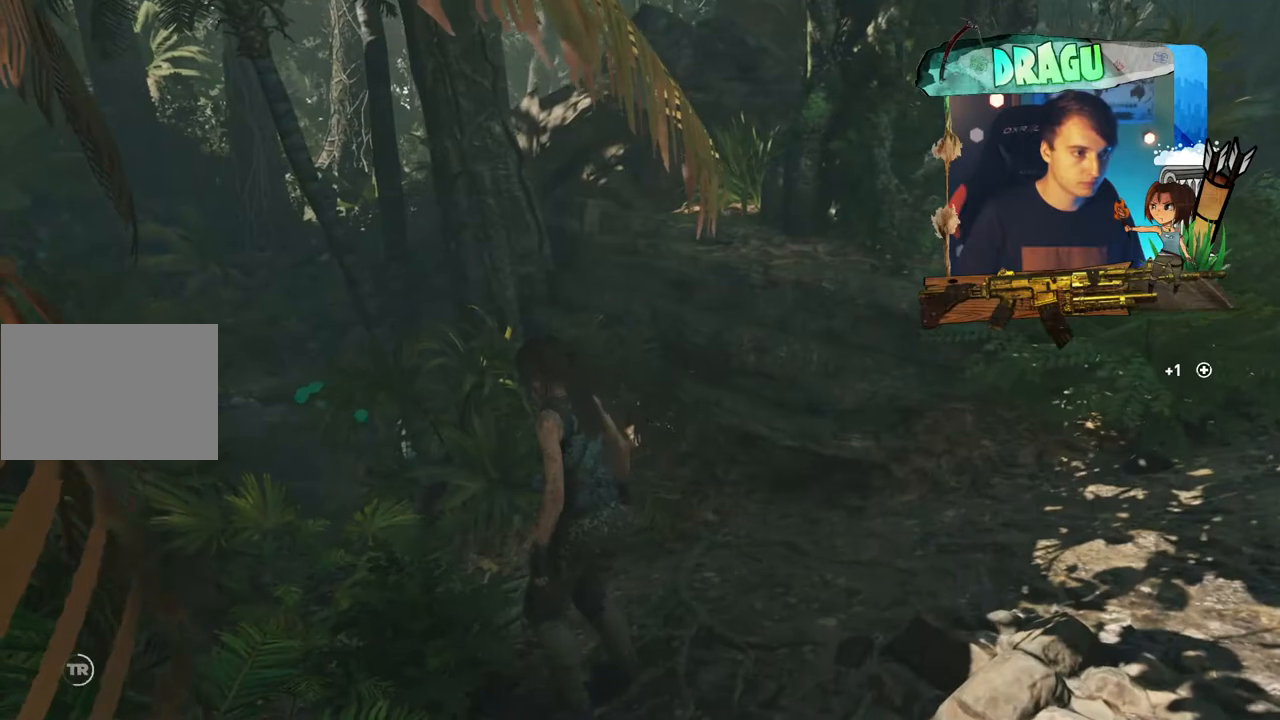
{"keys": ["a", "shift", "w"], "mouse": [], "events": [[434, "shift", "down"]]}
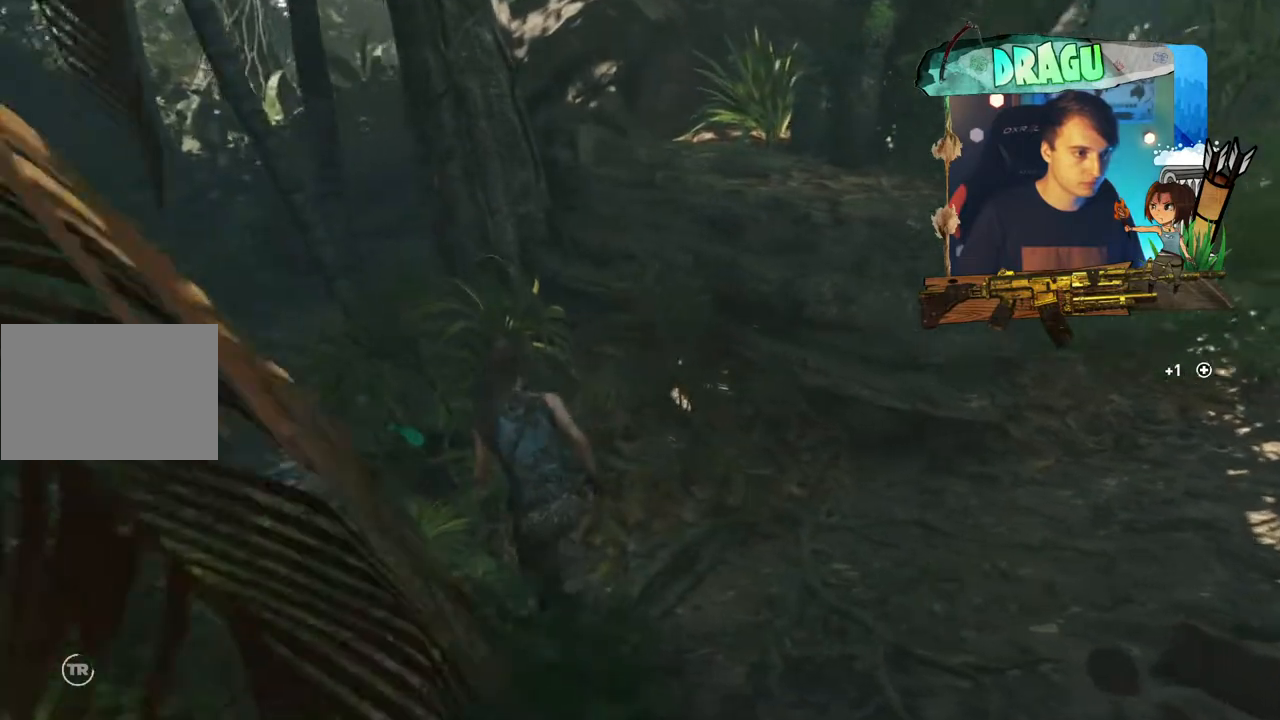
{"keys": ["a", "shift", "w"], "mouse": [], "events": []}
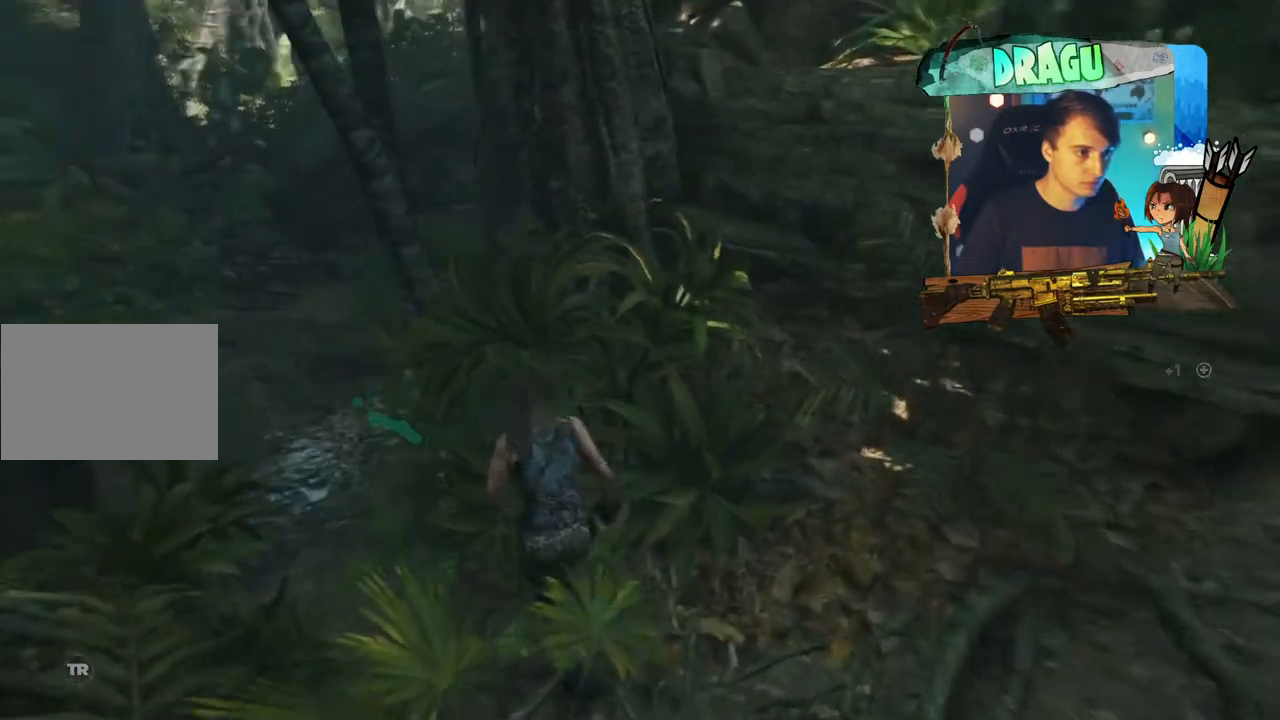
{"keys": ["a", "shift", "w"], "mouse": [], "events": [[167, "w", "up"], [317, "w", "down"]]}
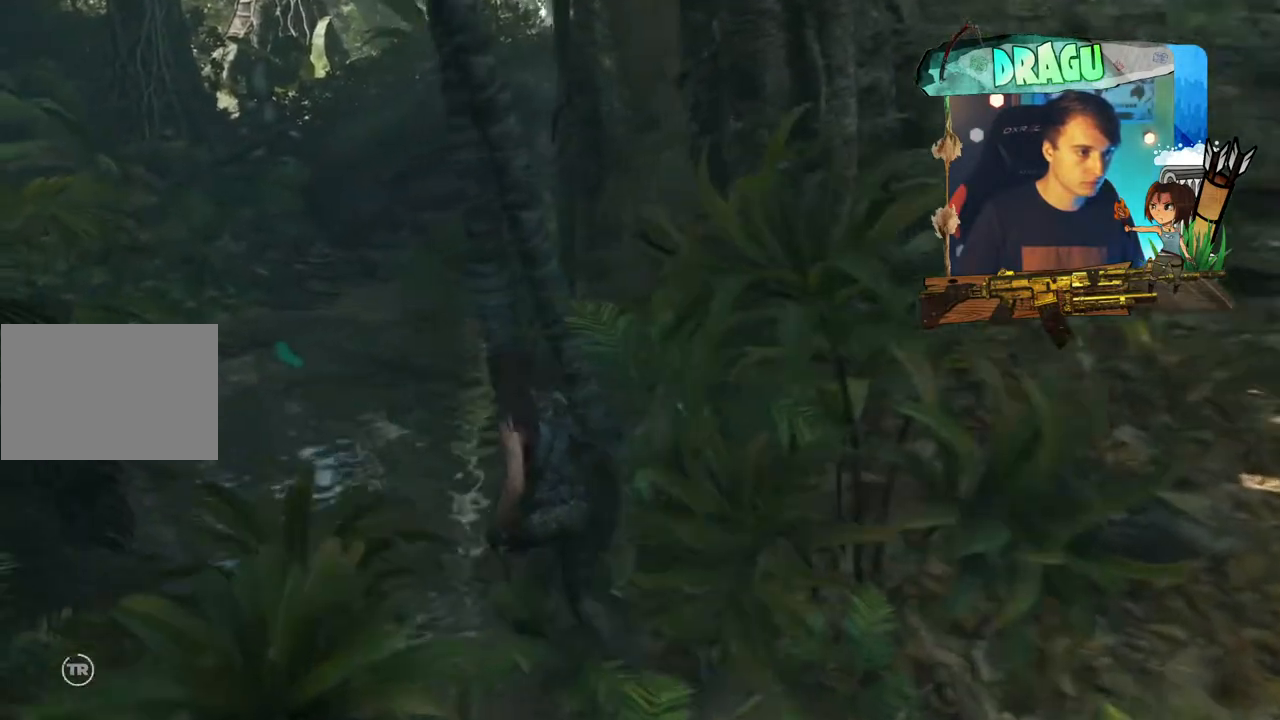
{"keys": ["a", "shift", "w"], "mouse": [], "events": []}
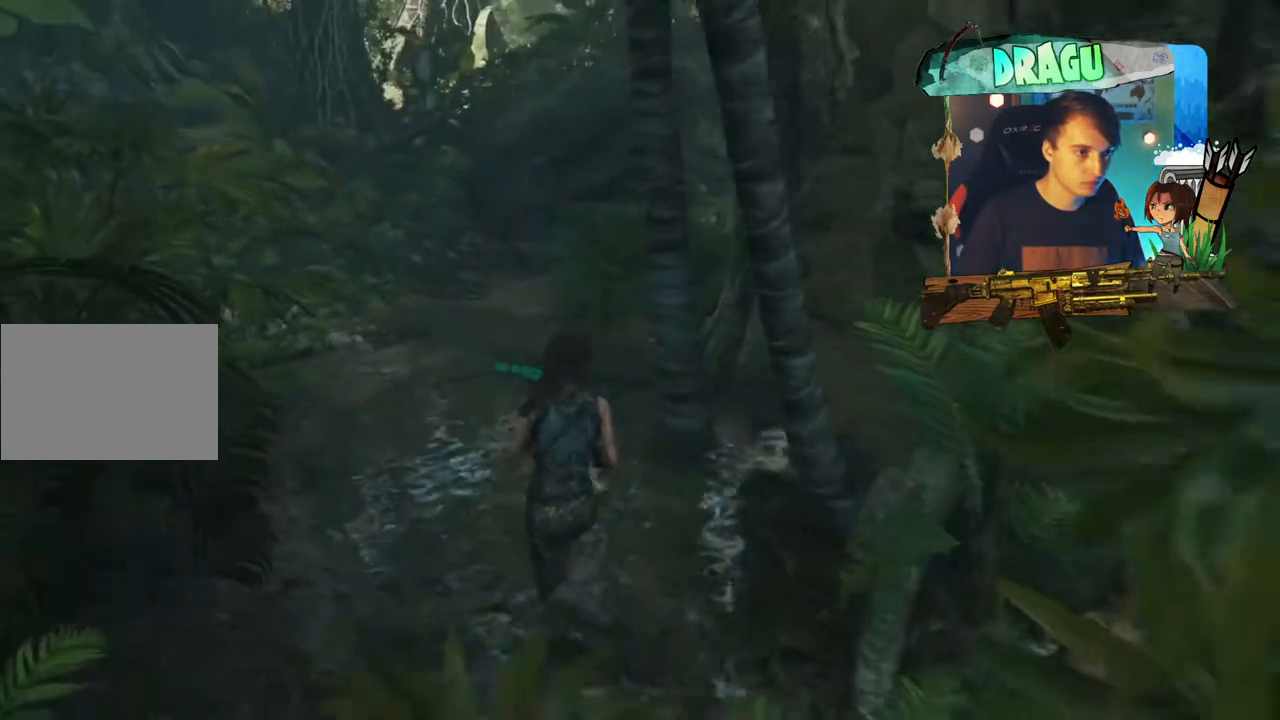
{"keys": ["a", "shift", "w"], "mouse": [], "events": [[33, "a", "up"], [300, "a", "down"]]}
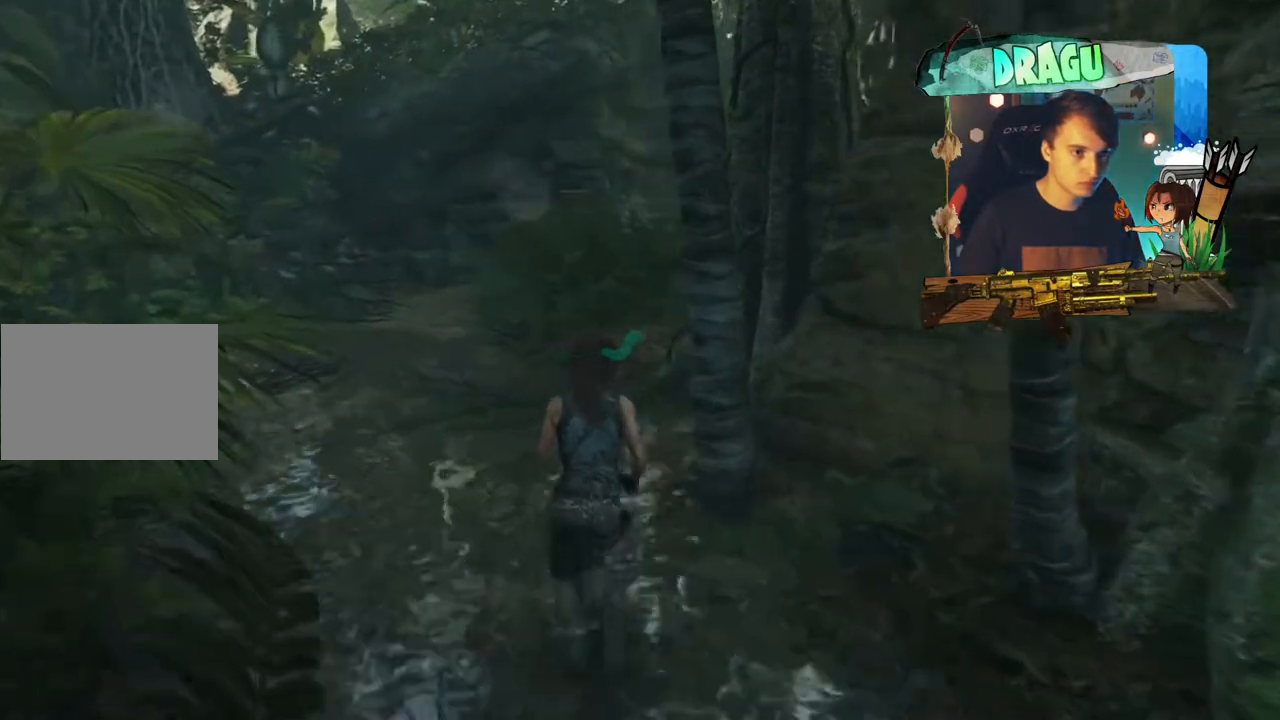
{"keys": ["q"], "mouse": [], "events": [[17, "shift", "up"], [100, "a", "up"], [301, "q", "down"], [367, "w", "up"]]}
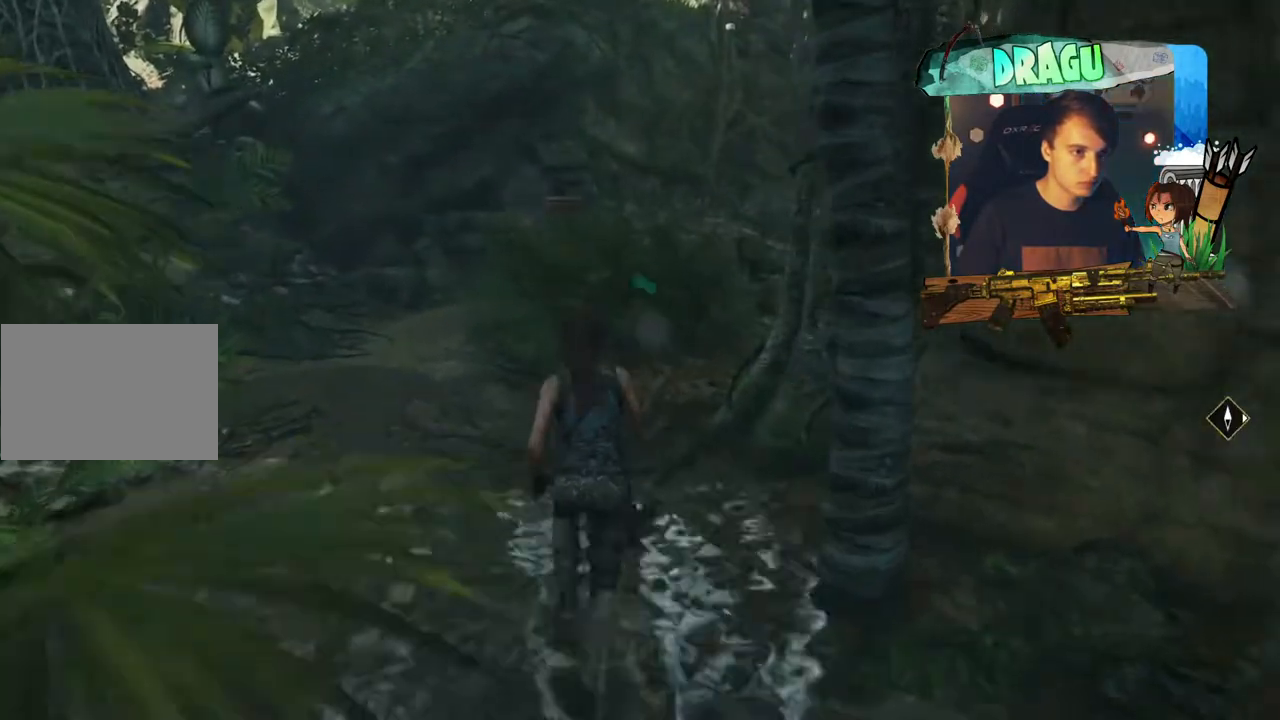
{"keys": ["q"], "mouse": [], "events": []}
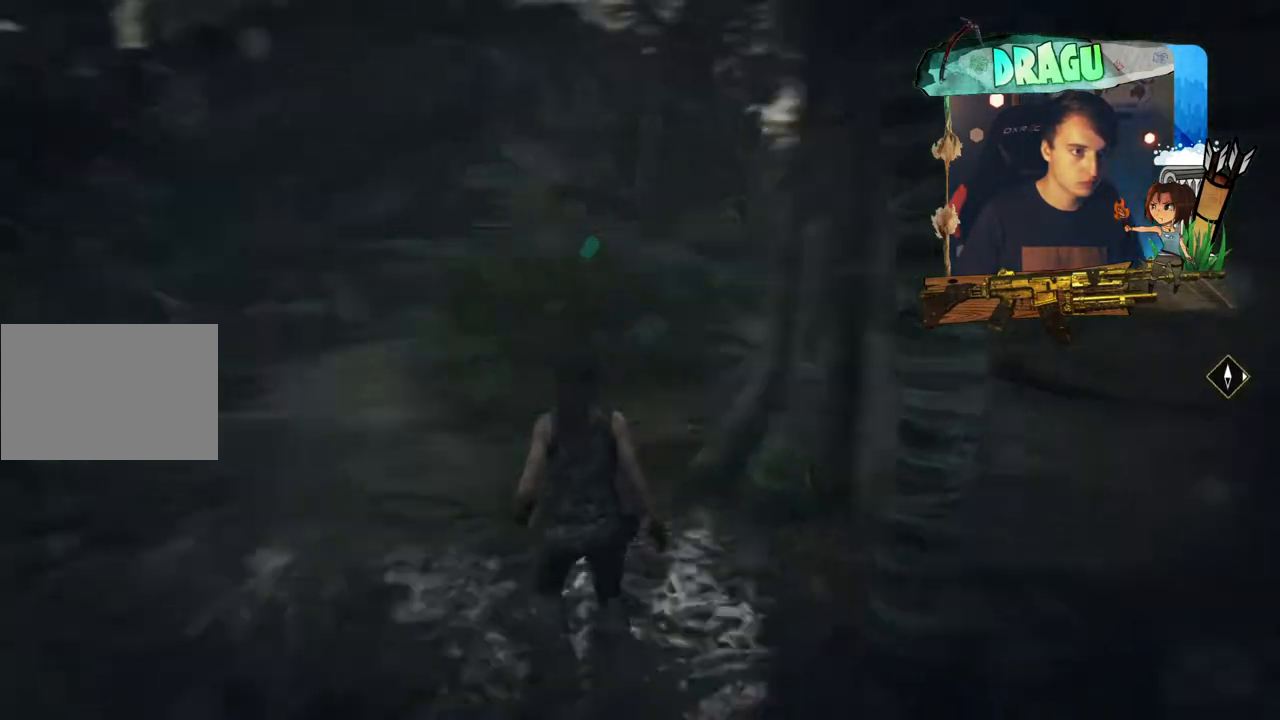
{"keys": ["q"], "mouse": [], "events": []}